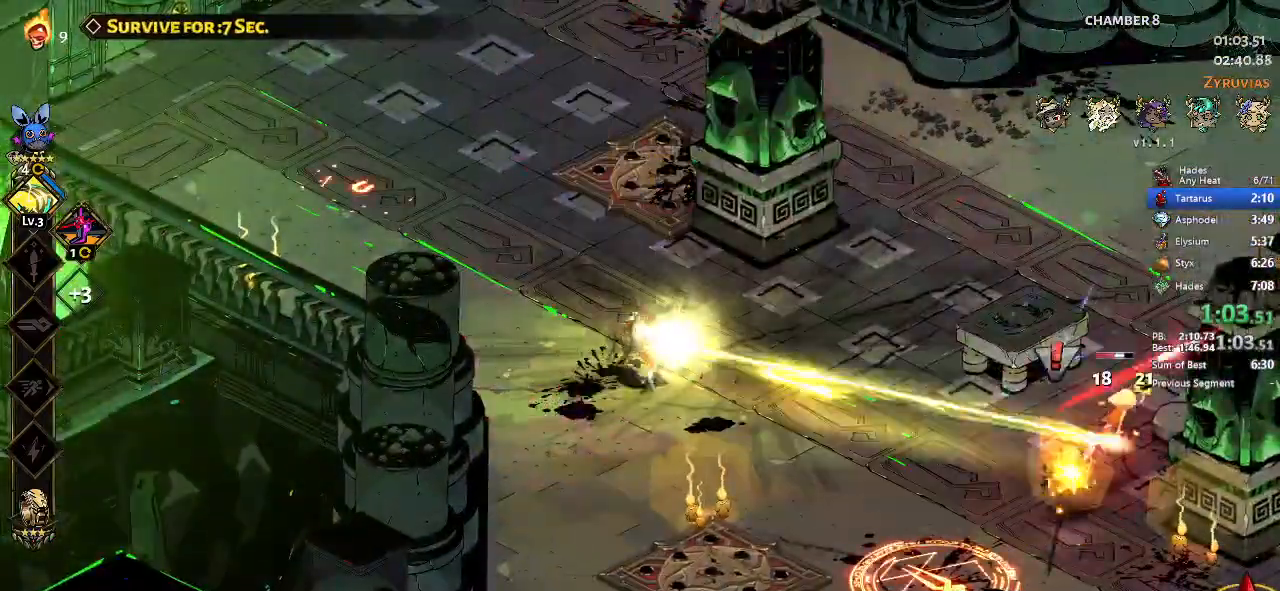
Gameplay with a controller (Xbox layout); each line is a JSON object with the inputs held at the frame after it (dt_ms = milliseconds from this image to that frame). "button_events" lists button changes between this image and that frame as [ms after this image, input, new state], when the widget could be followed in between (sticks are given only as held states). This document gives stick clicks only as held states, not as events. Not read: L2 R2 R3 right_stick.
{"dt_ms": 1000, "buttons": ["X"], "left_stick": "up-right", "button_events": [[167, "X", "up"], [333, "Y", "down"], [400, "Y", "up"], [500, "B", "down"], [567, "B", "up"], [733, "A", "down"], [767, "X", "down"], [867, "A", "up"]]}
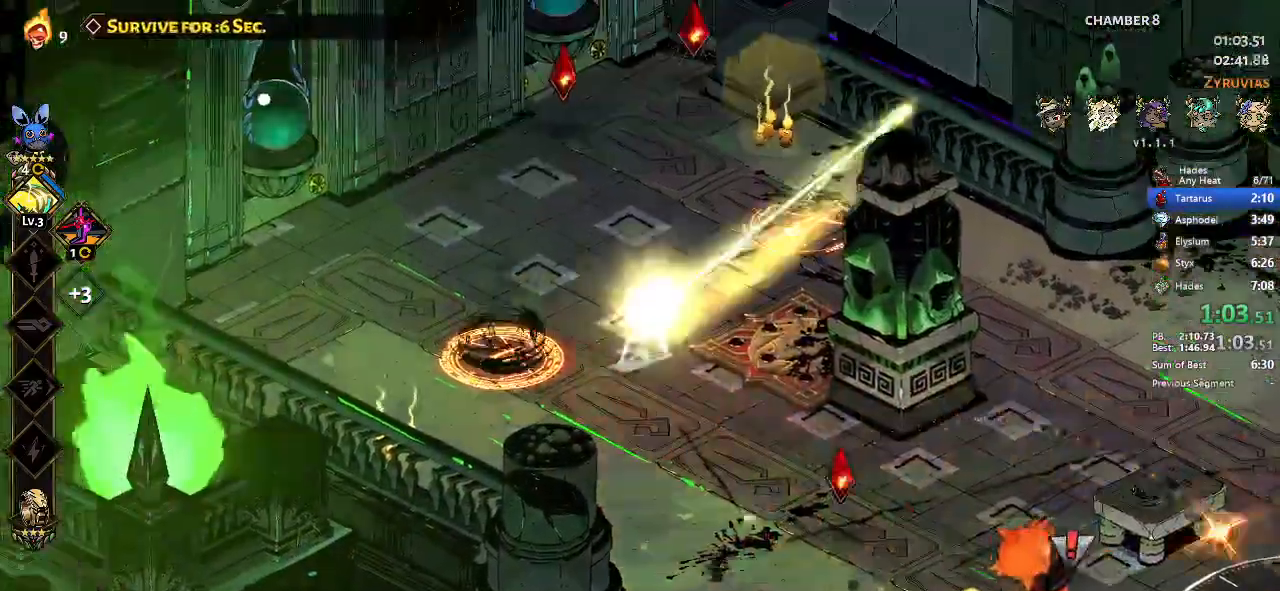
{"dt_ms": 500, "buttons": ["X"], "left_stick": "down-right", "button_events": [[300, "A", "down"], [433, "A", "up"]]}
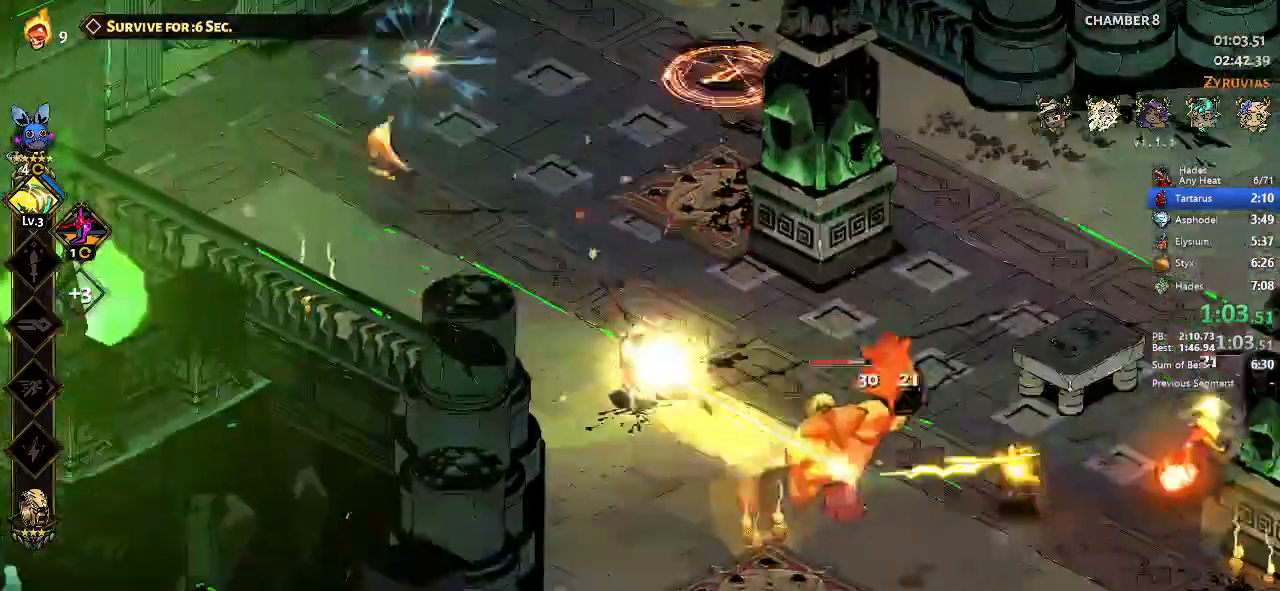
{"dt_ms": 500, "buttons": ["X"], "left_stick": "center", "button_events": []}
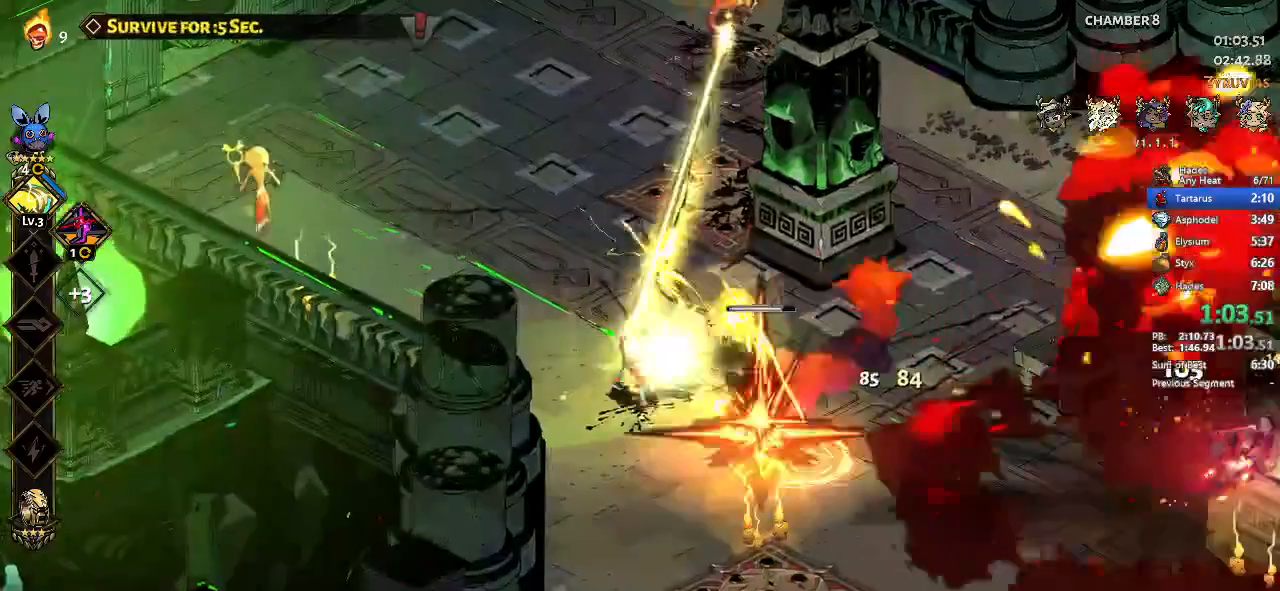
{"dt_ms": 500, "buttons": ["X"], "left_stick": "center", "button_events": []}
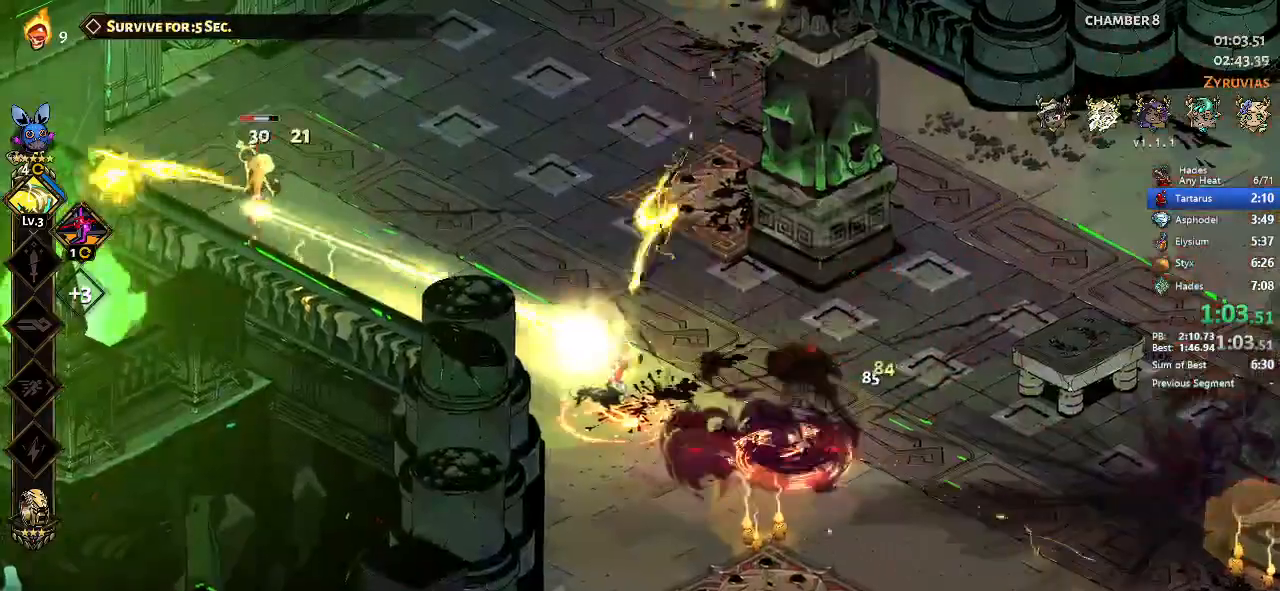
{"dt_ms": 500, "buttons": ["X"], "left_stick": "center", "button_events": []}
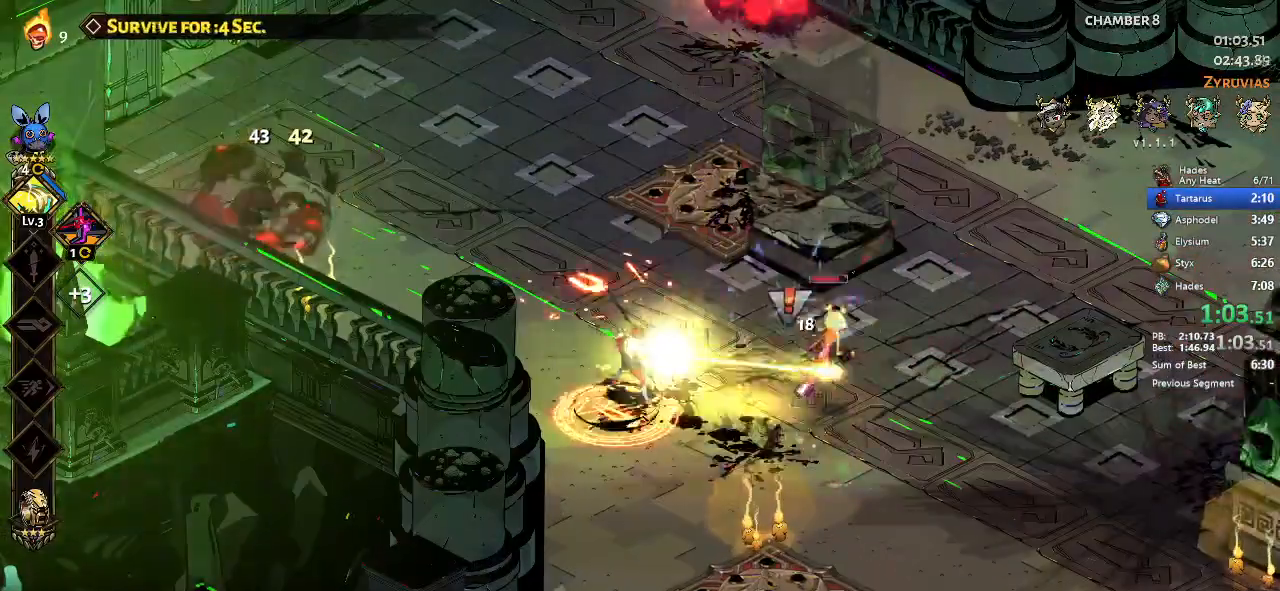
{"dt_ms": 500, "buttons": ["X"], "left_stick": "center", "button_events": []}
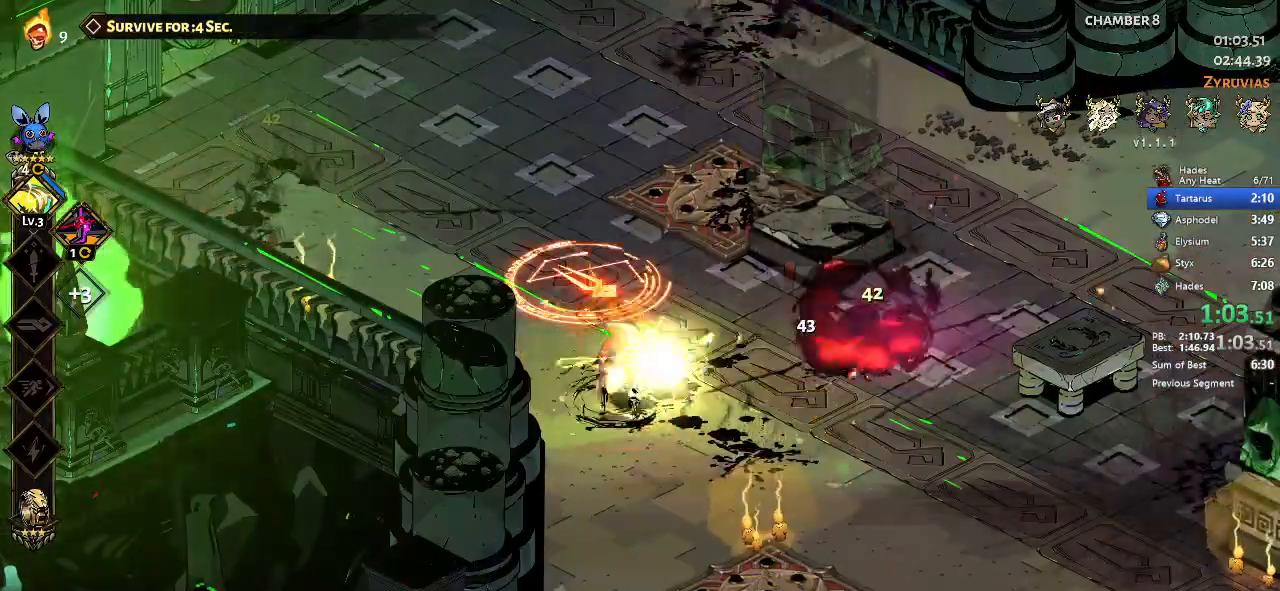
{"dt_ms": 500, "buttons": [], "left_stick": "center", "button_events": [[500, "X", "up"]]}
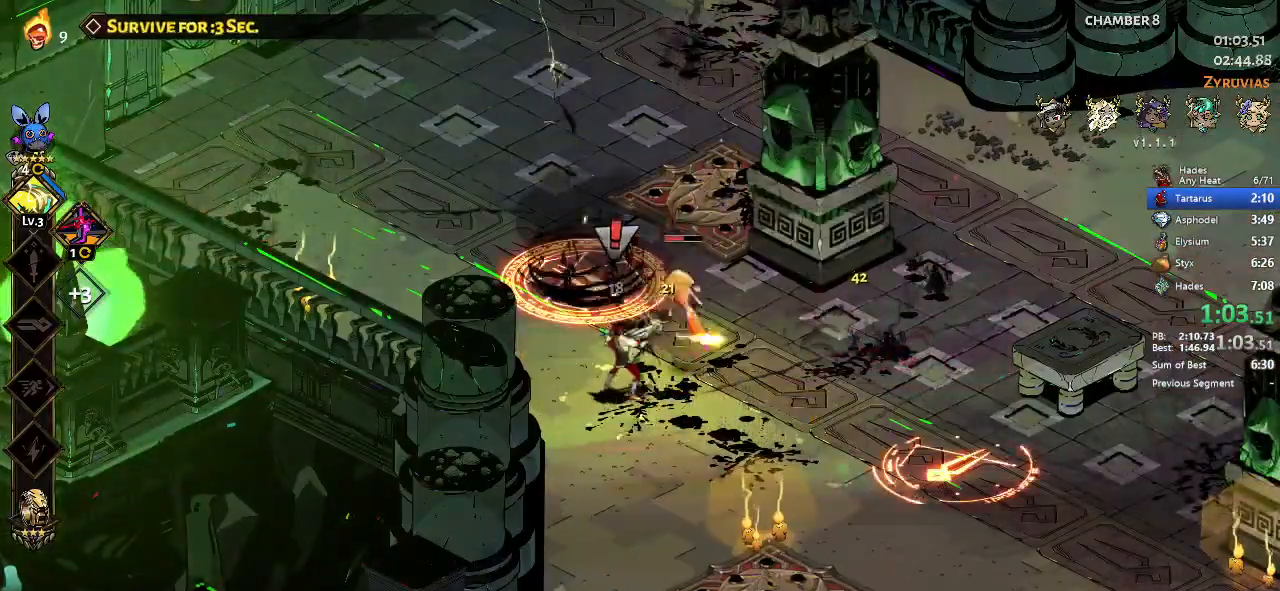
{"dt_ms": 500, "buttons": [], "left_stick": "up-left", "button_events": []}
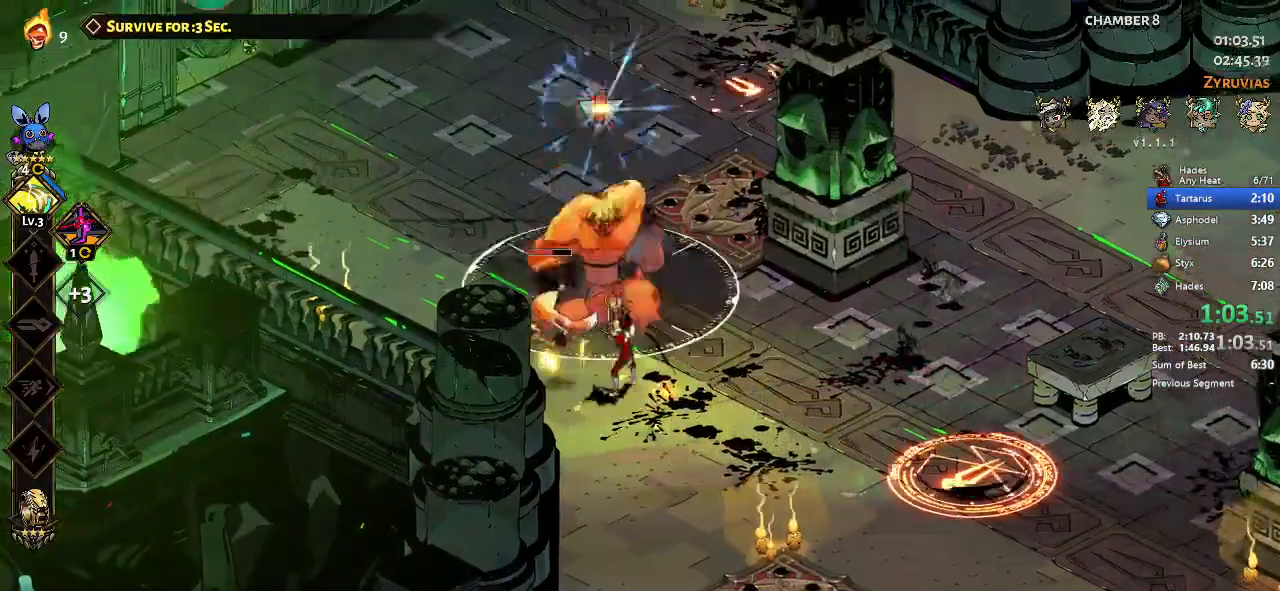
{"dt_ms": 500, "buttons": ["X"], "left_stick": "up", "button_events": [[33, "Y", "down"], [133, "Y", "up"], [300, "A", "down"], [433, "X", "down"], [500, "A", "up"]]}
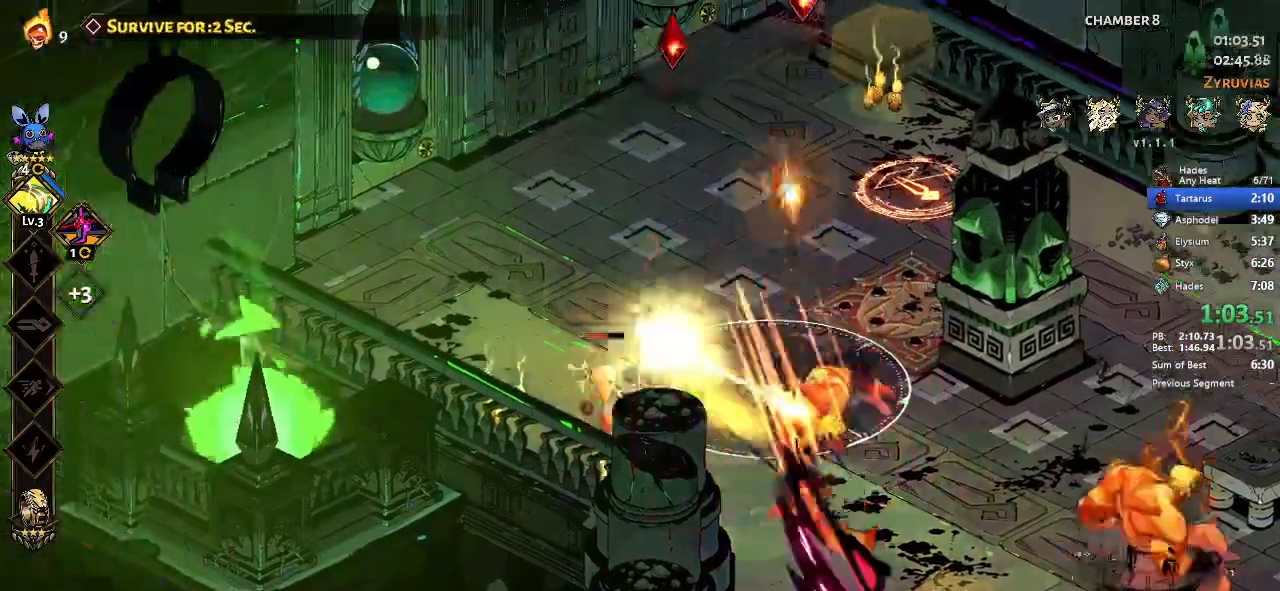
{"dt_ms": 500, "buttons": ["X"], "left_stick": "right", "button_events": []}
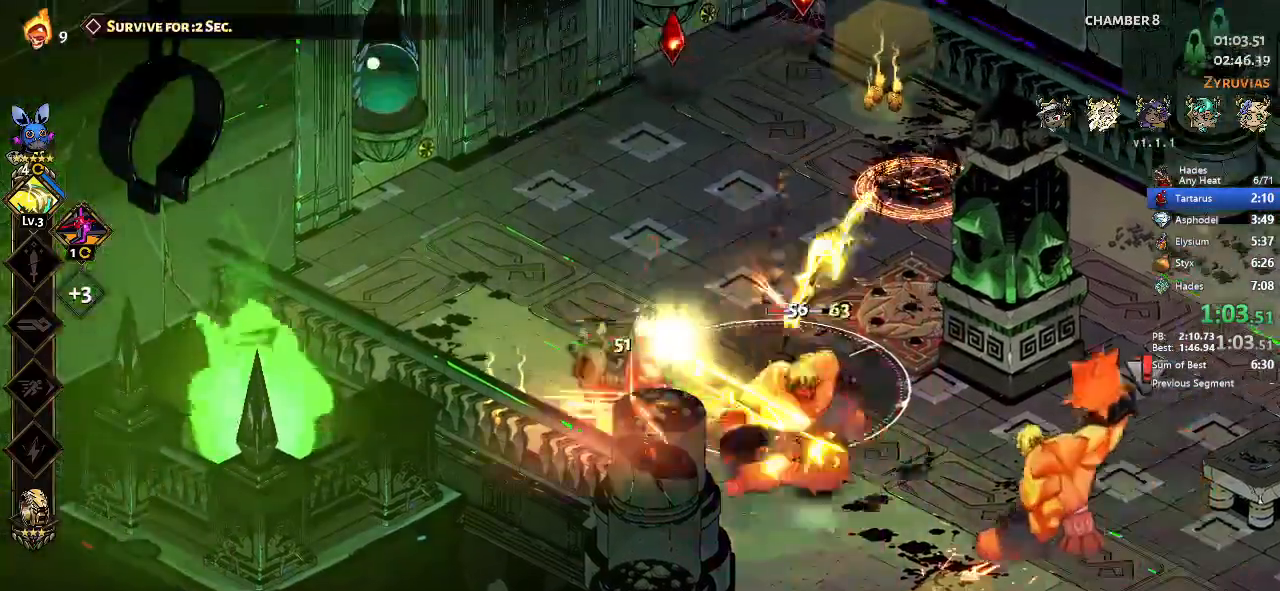
{"dt_ms": 500, "buttons": ["X"], "left_stick": "right", "button_events": []}
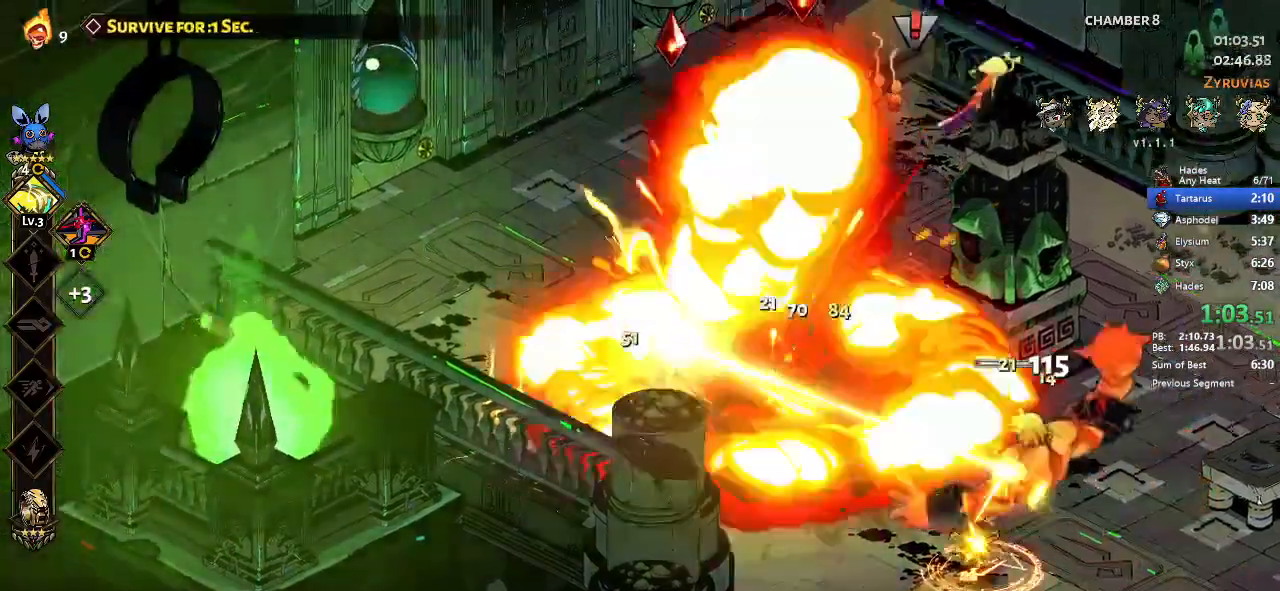
{"dt_ms": 500, "buttons": [], "left_stick": "up", "button_events": [[33, "X", "up"]]}
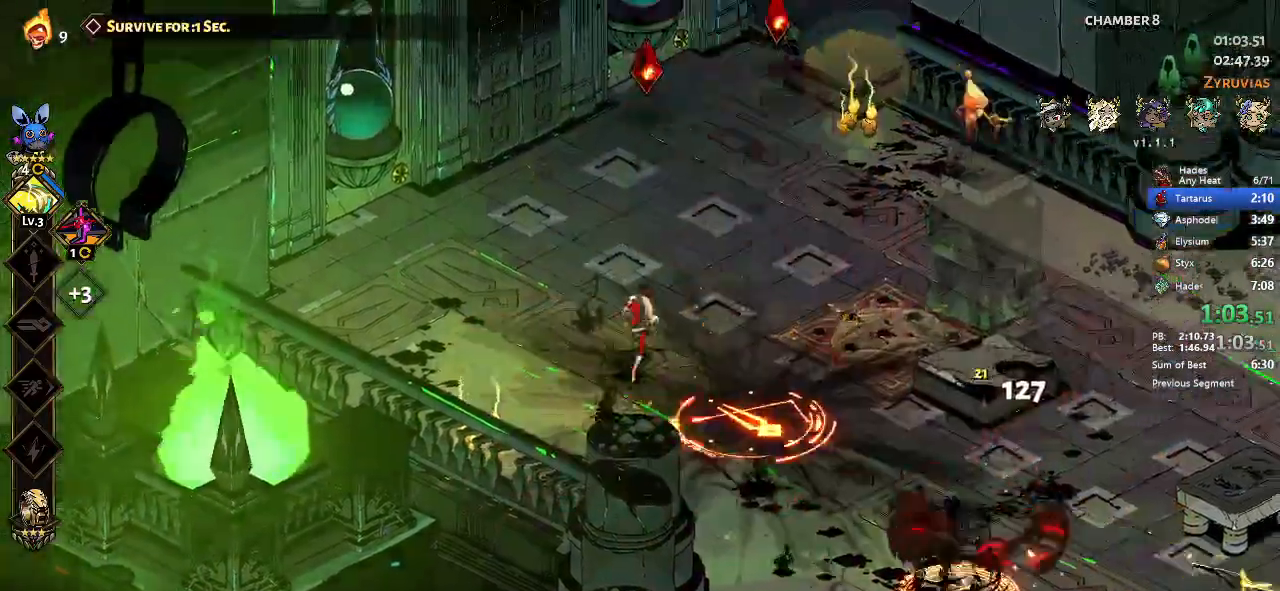
{"dt_ms": 500, "buttons": [], "left_stick": "center", "button_events": [[200, "R1", "down"], [333, "R1", "up"]]}
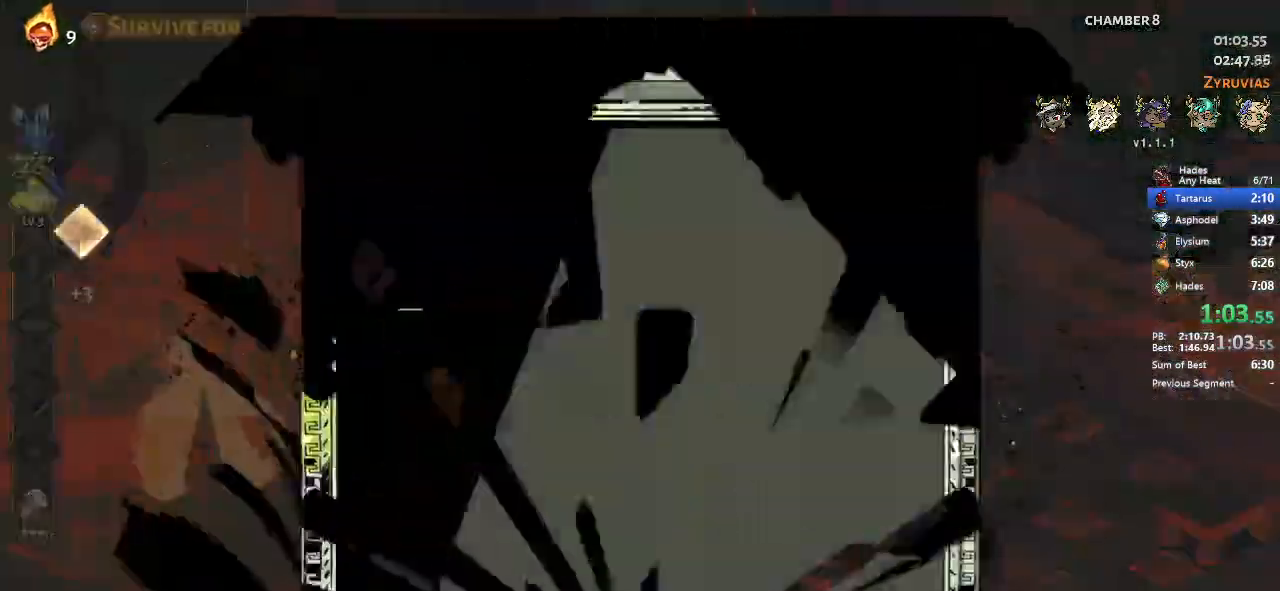
{"dt_ms": 500, "buttons": [], "left_stick": "center", "button_events": []}
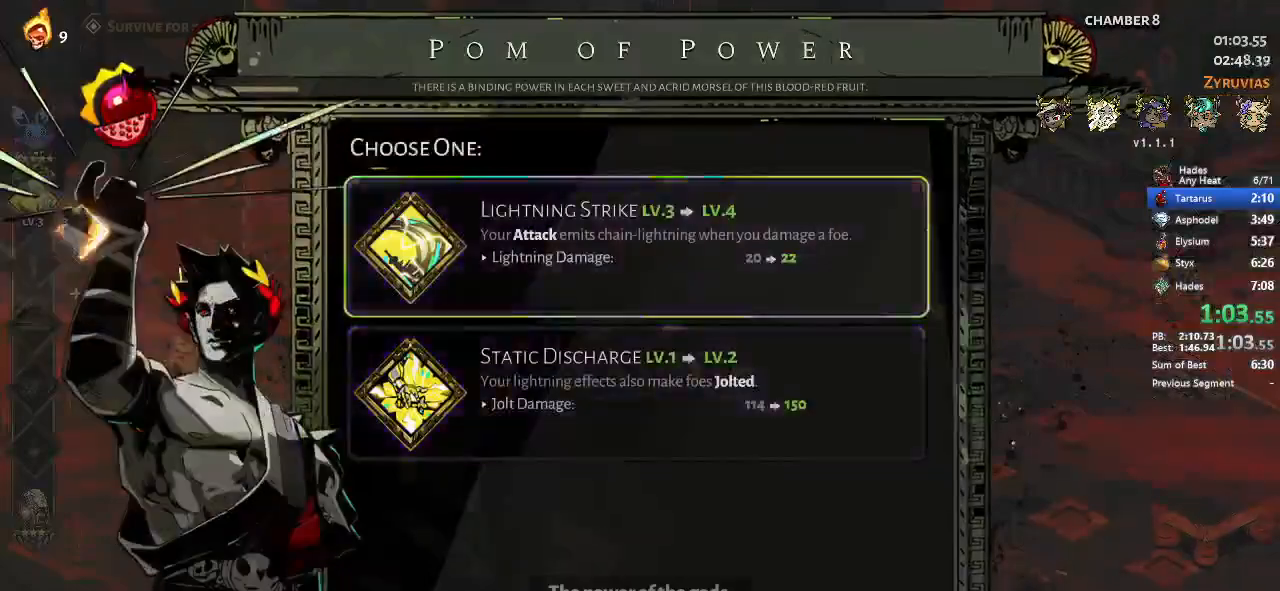
{"dt_ms": 500, "buttons": ["A"], "left_stick": "center", "button_events": [[167, "DPAD_DOWN", "down"], [267, "DPAD_DOWN", "up"], [367, "A", "down"]]}
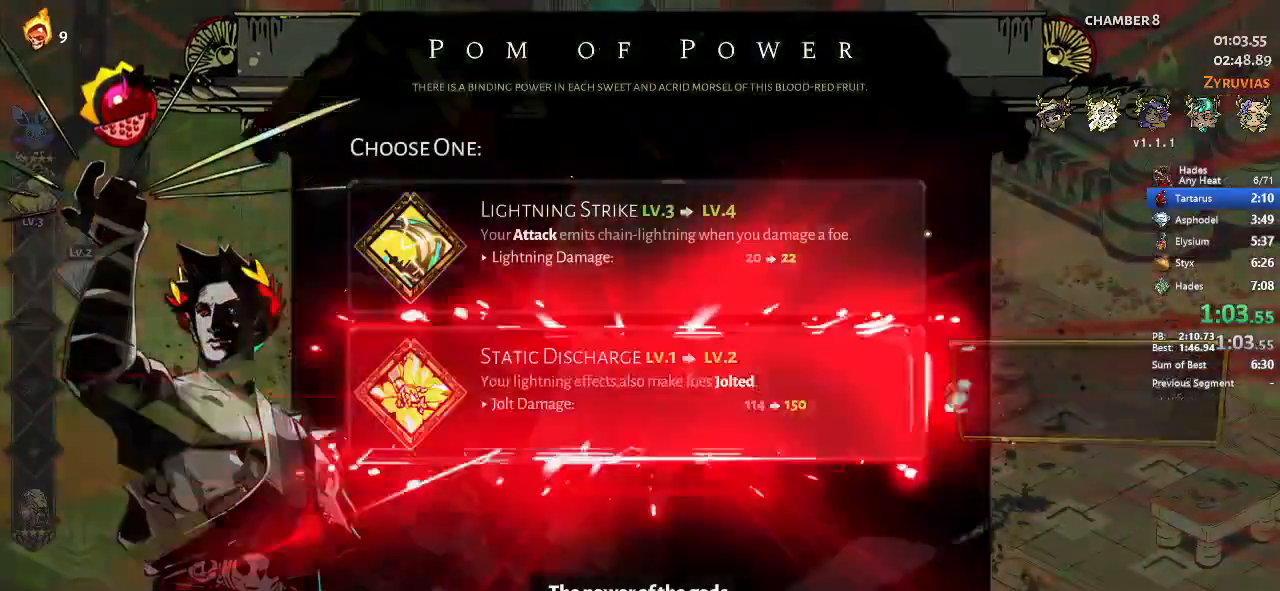
{"dt_ms": 500, "buttons": [], "left_stick": "up", "button_events": [[67, "A", "up"], [367, "A", "down"], [500, "A", "up"]]}
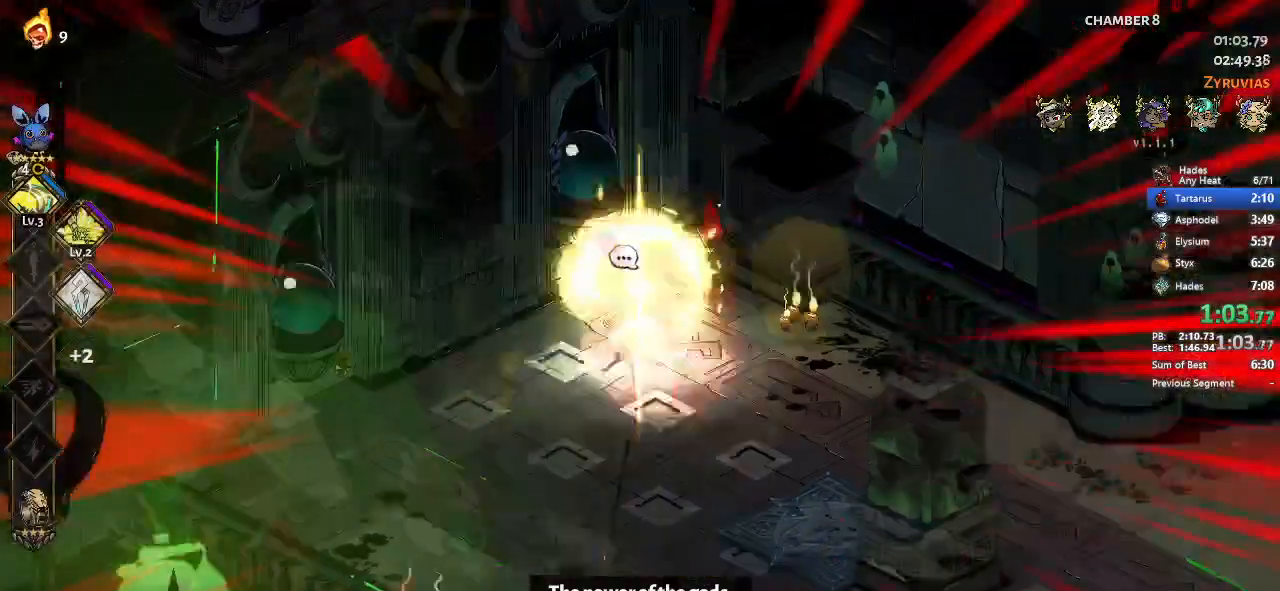
{"dt_ms": 500, "buttons": [], "left_stick": "center", "button_events": []}
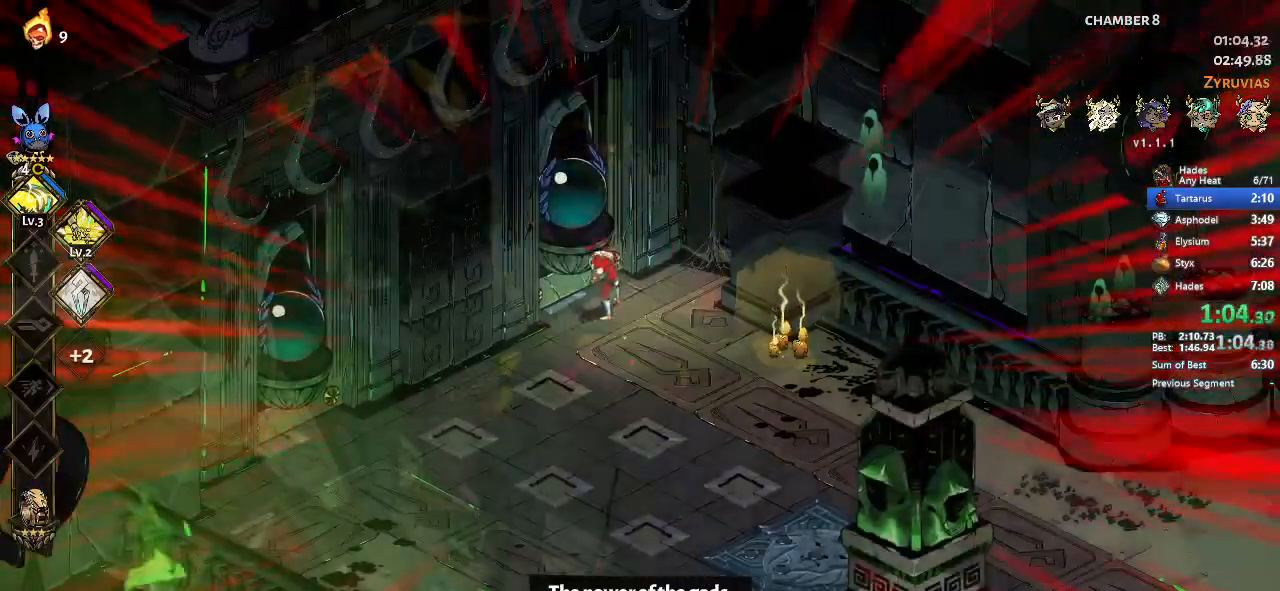
{"dt_ms": 500, "buttons": [], "left_stick": "center", "button_events": [[333, "START", "down"], [433, "START", "up"]]}
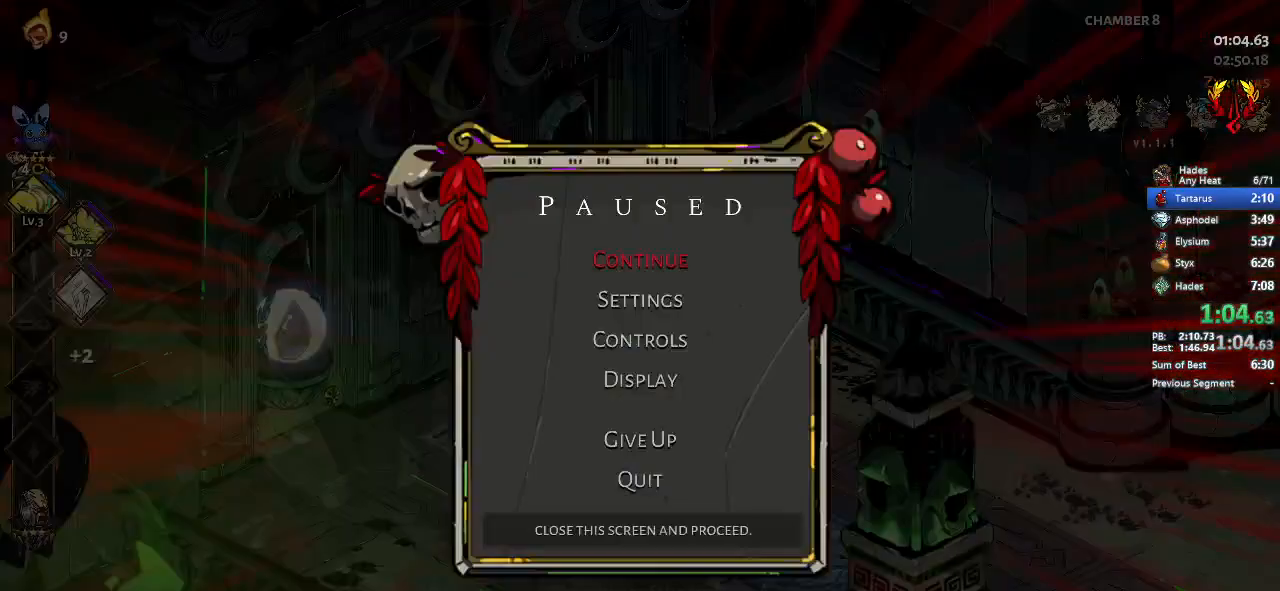
{"dt_ms": 500, "buttons": ["R1"], "left_stick": "up-left", "button_events": [[233, "A", "down"], [333, "A", "up"], [433, "R1", "down"]]}
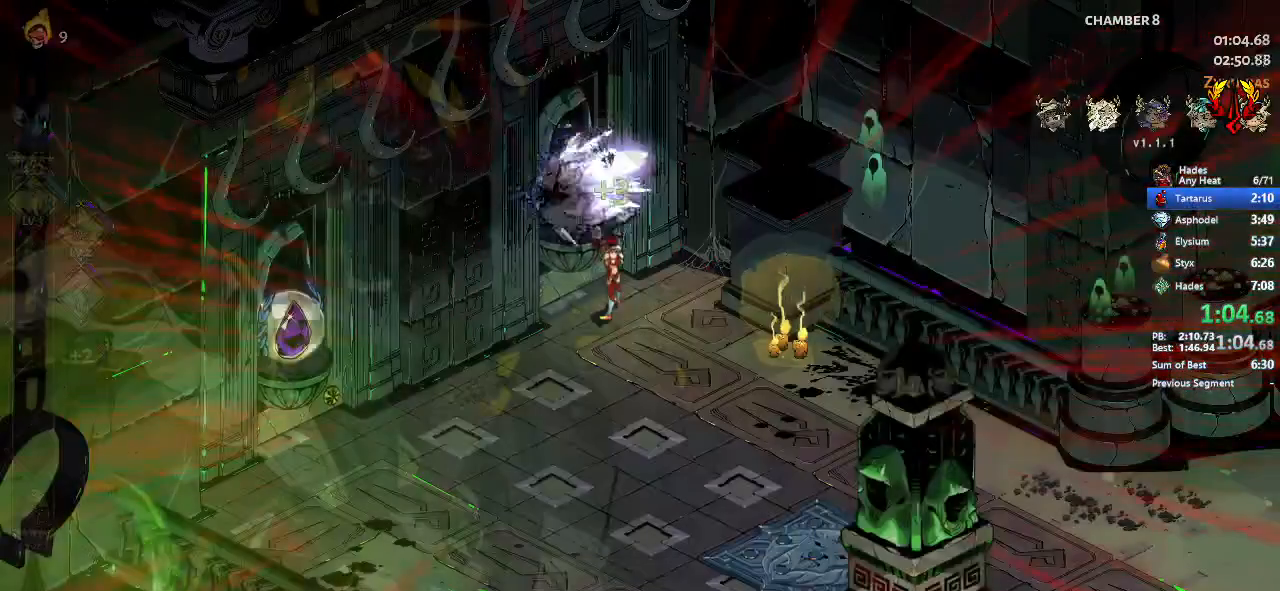
{"dt_ms": 500, "buttons": [], "left_stick": "up-left", "button_events": [[33, "R1", "up"]]}
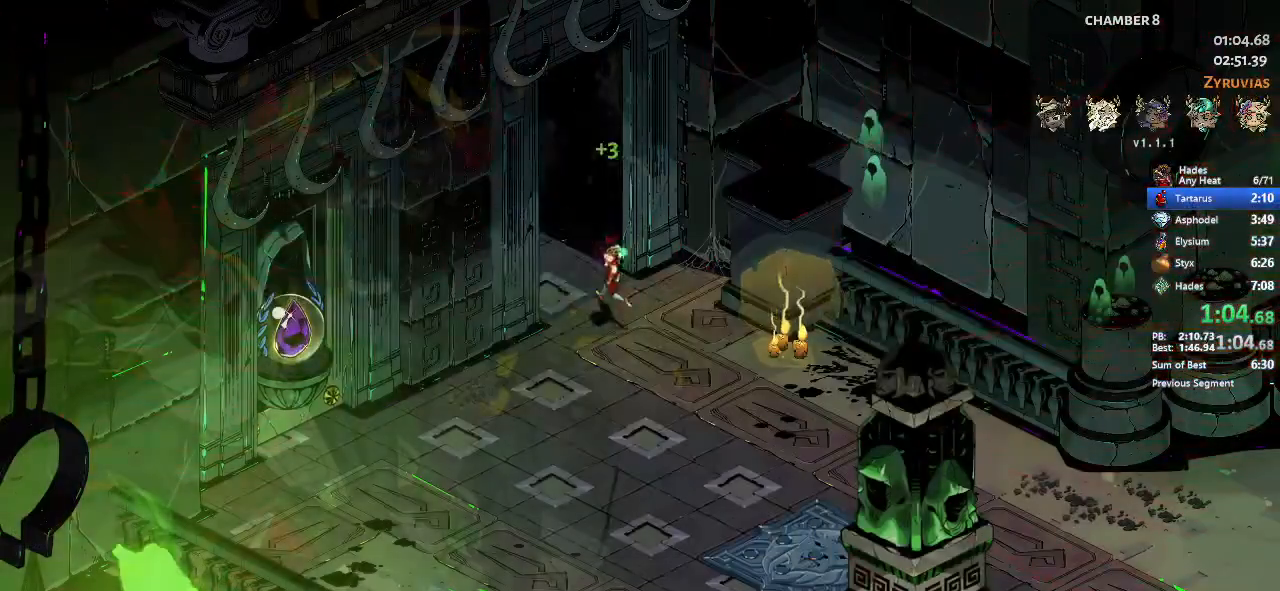
{"dt_ms": 500, "buttons": [], "left_stick": "up-left", "button_events": []}
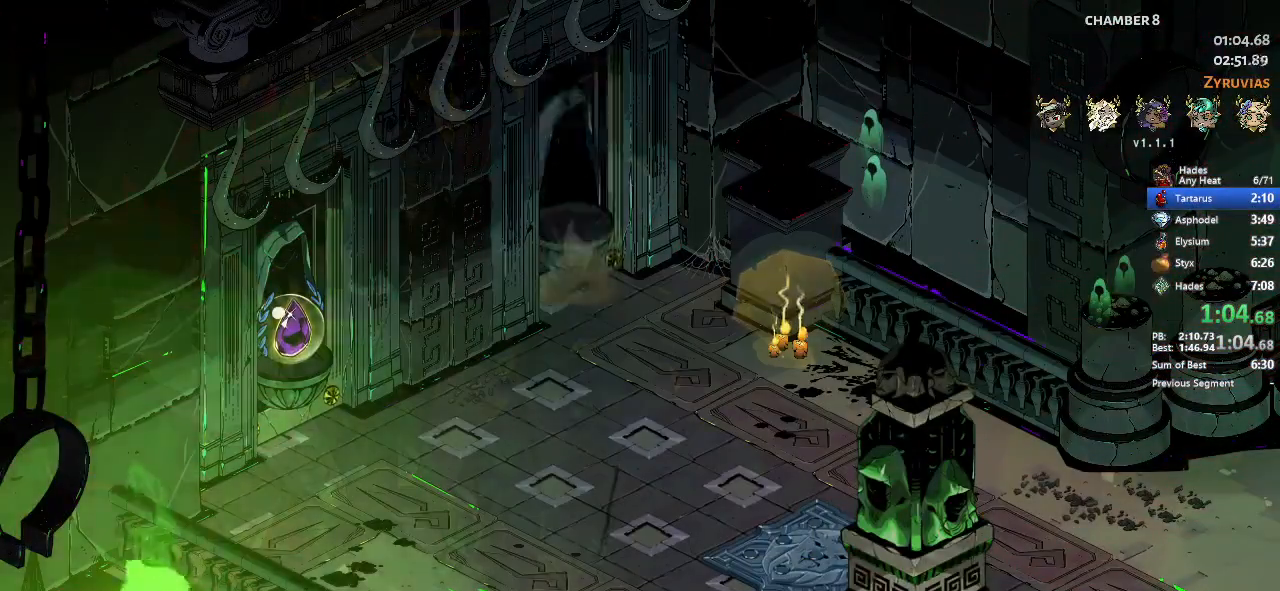
{"dt_ms": 500, "buttons": [], "left_stick": "up-left", "button_events": []}
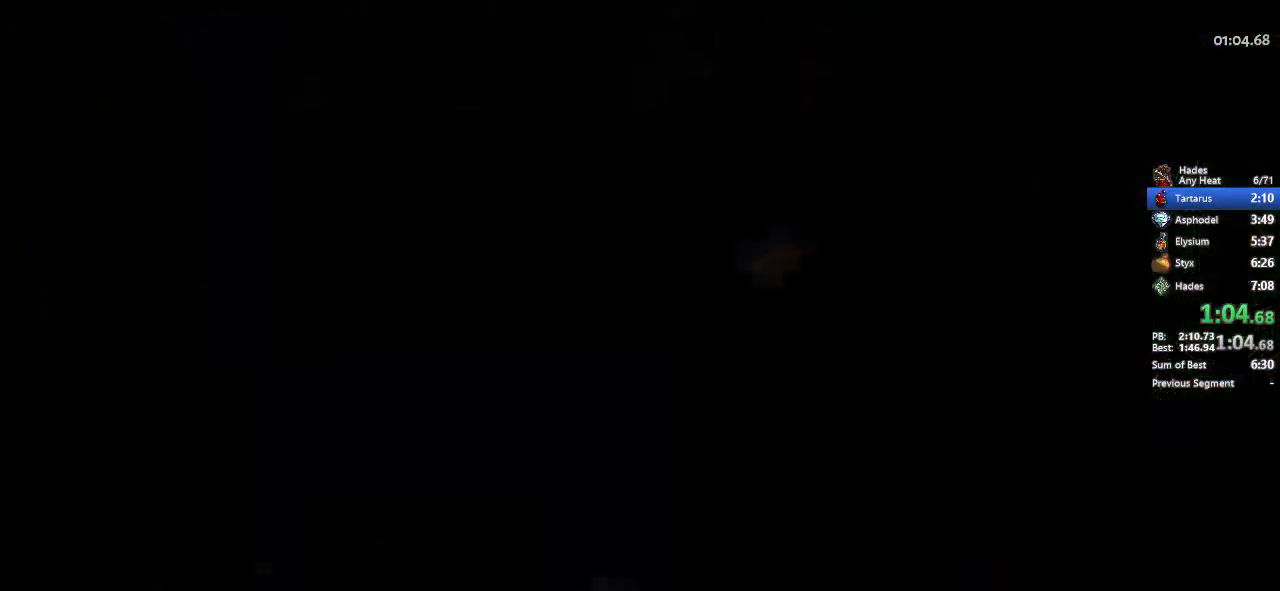
{"dt_ms": 500, "buttons": ["A"], "left_stick": "up-left", "button_events": [[100, "A", "down"], [367, "A", "up"], [433, "A", "down"]]}
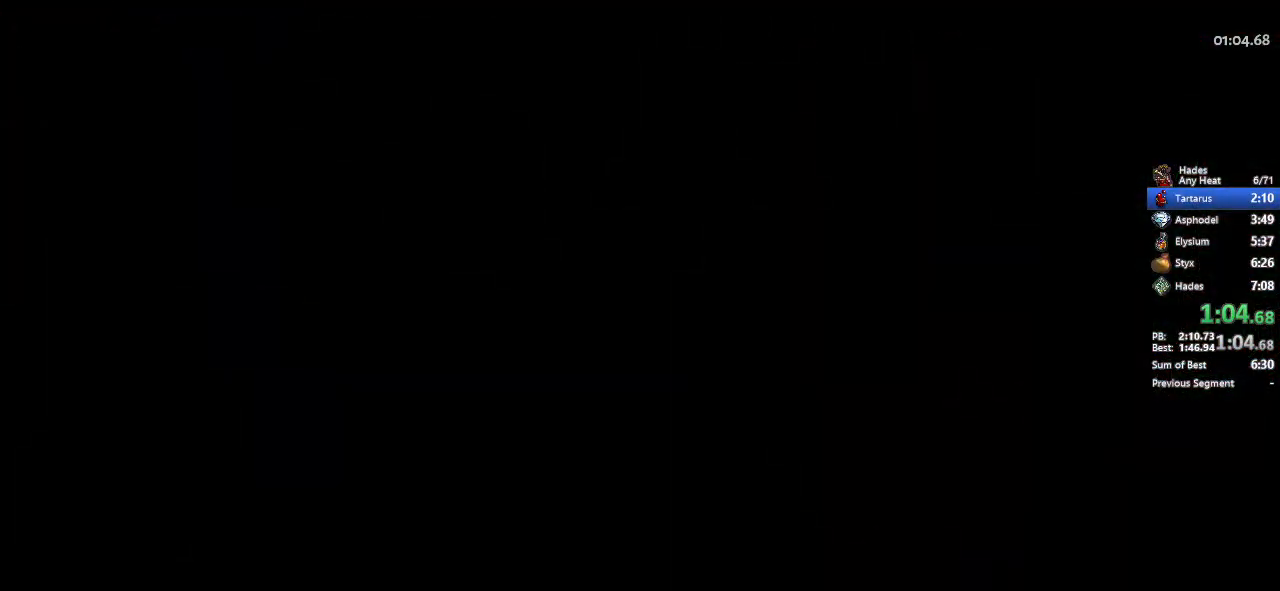
{"dt_ms": 500, "buttons": ["A"], "left_stick": "up-left", "button_events": [[233, "A", "up"], [433, "A", "down"]]}
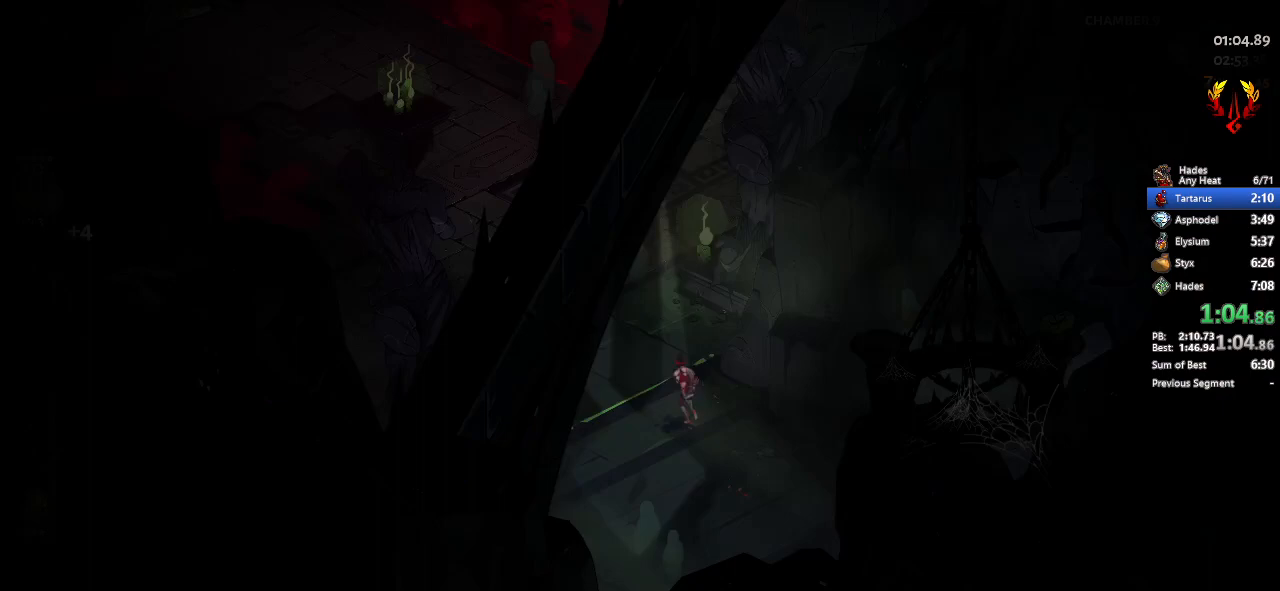
{"dt_ms": 500, "buttons": ["A"], "left_stick": "up-left", "button_events": [[33, "A", "up"], [100, "A", "down"], [200, "A", "up"], [267, "A", "down"], [367, "A", "up"], [467, "A", "down"]]}
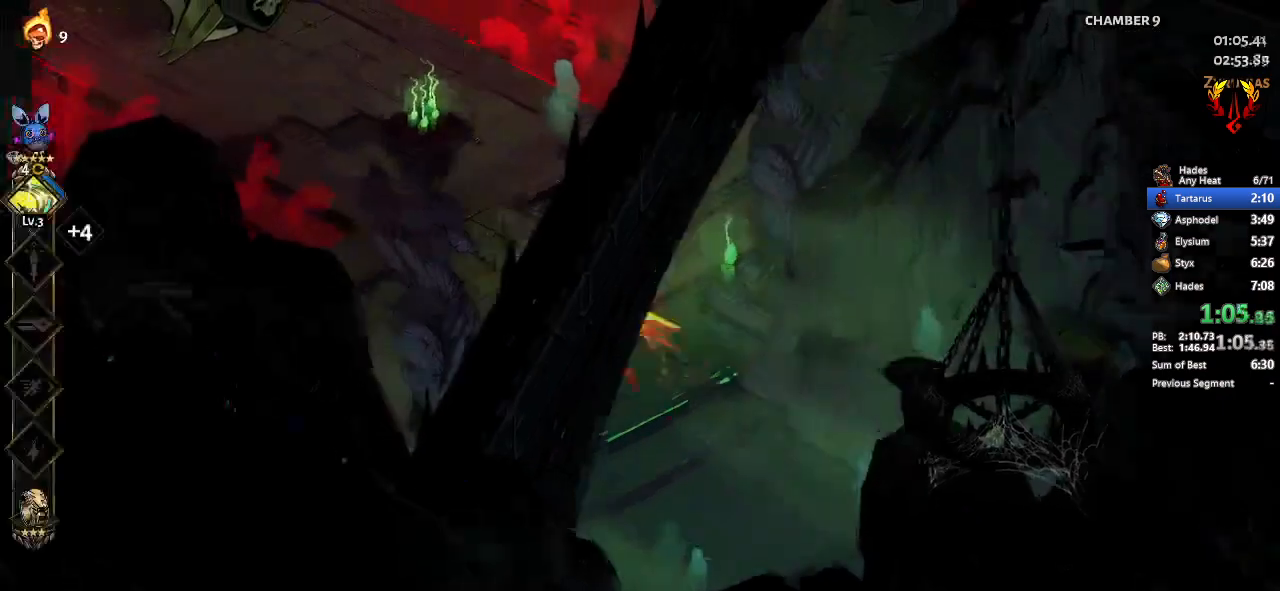
{"dt_ms": 500, "buttons": [], "left_stick": "up-left", "button_events": [[33, "A", "up"], [133, "A", "down"], [200, "A", "up"], [267, "A", "down"], [367, "A", "up"]]}
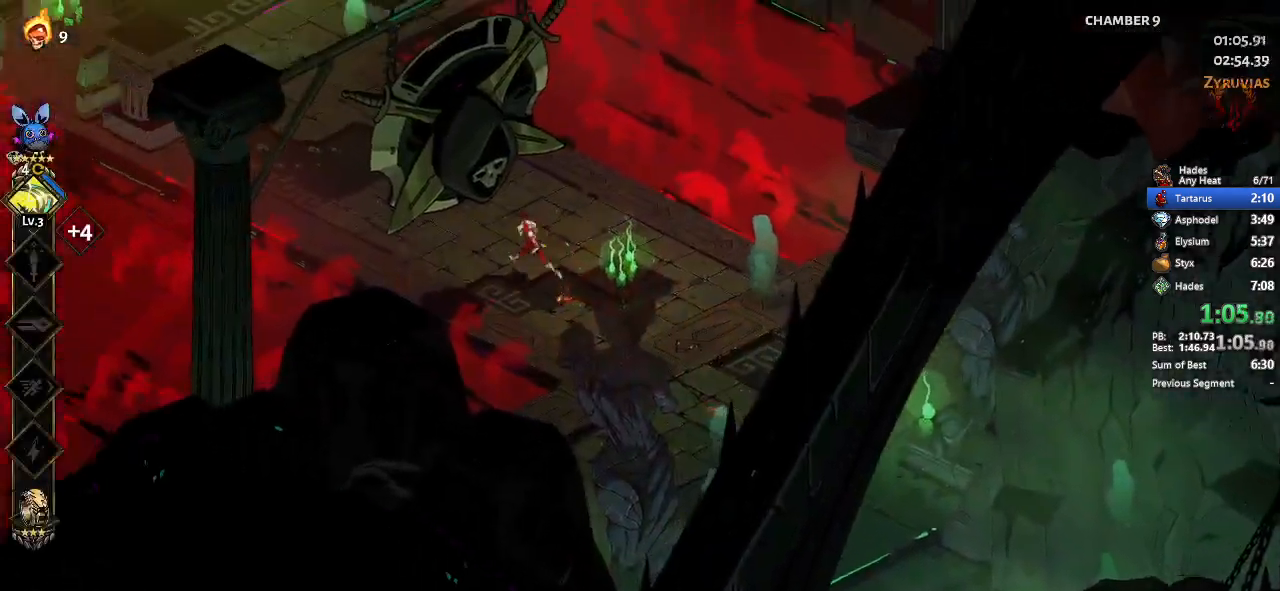
{"dt_ms": 500, "buttons": ["A"], "left_stick": "up-left", "button_events": [[233, "A", "down"], [333, "A", "up"], [467, "A", "down"]]}
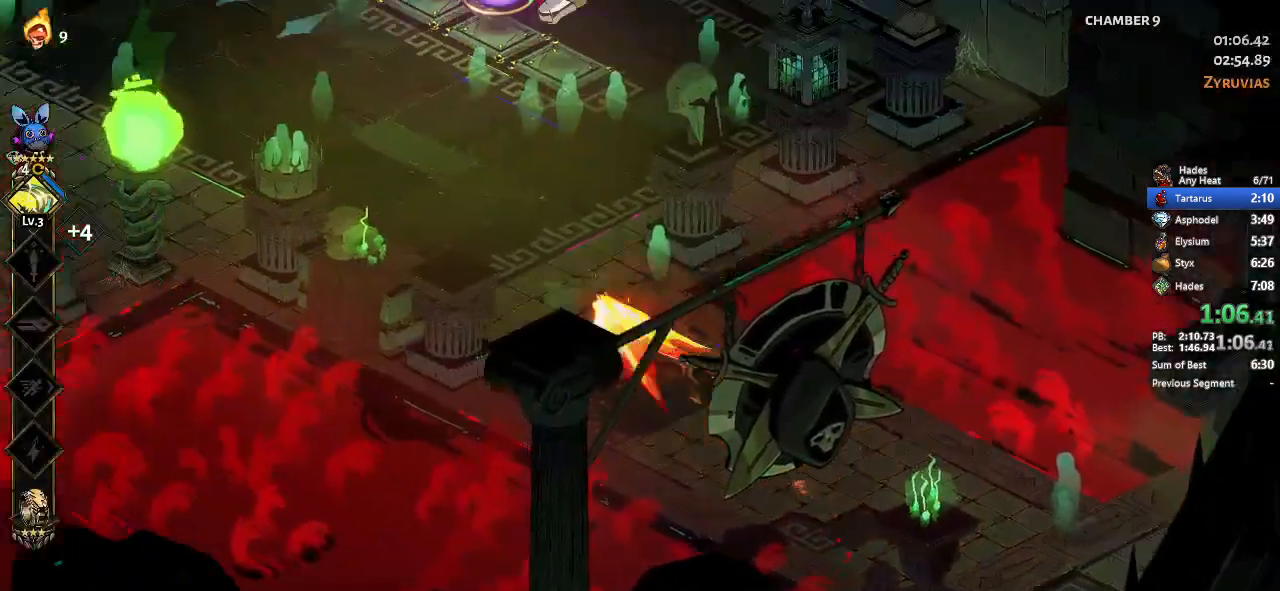
{"dt_ms": 500, "buttons": [], "left_stick": "center", "button_events": [[67, "A", "up"], [167, "START", "down"], [333, "START", "up"]]}